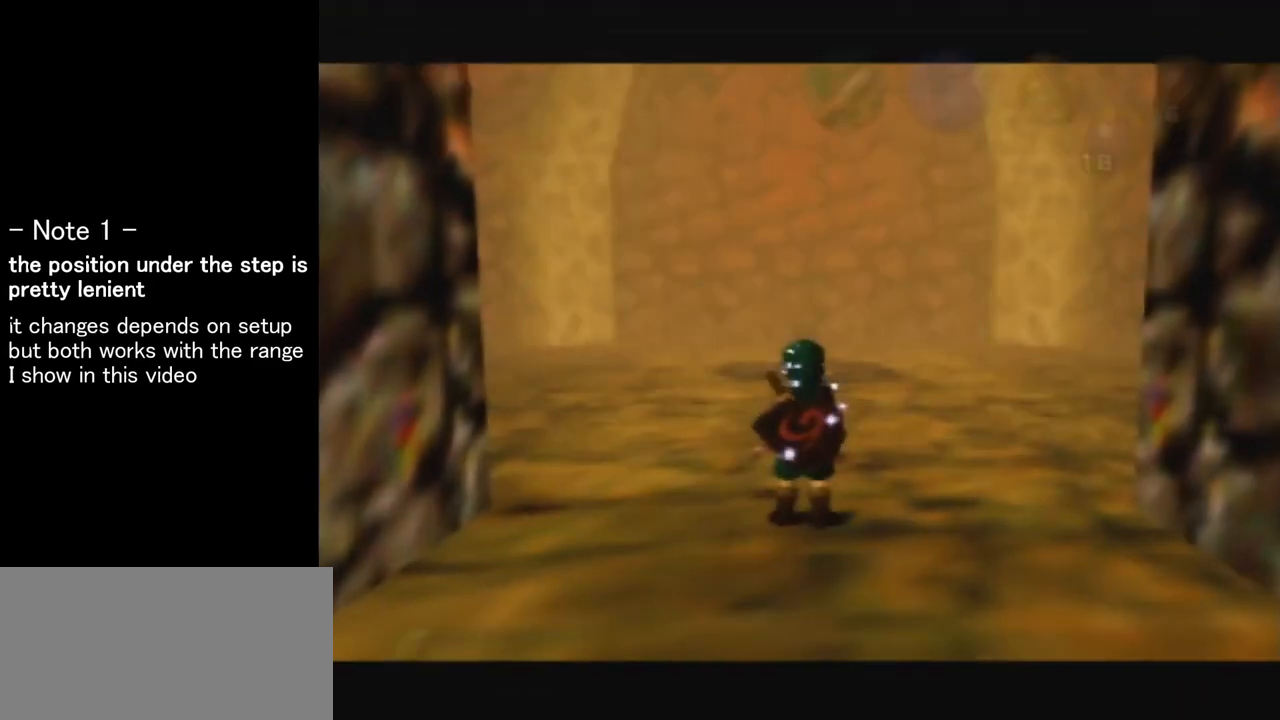
Gameplay with a controller (Nintendo layout); each line is a JSON object with the inputs held at the frame after it. "events" lists button and stick changes between this image and that frame as [ms after this image, input, new state], when the widget could be followed in between. Not read: L1 L3 R3.
{"buttons": [], "left_stick": "center", "events": []}
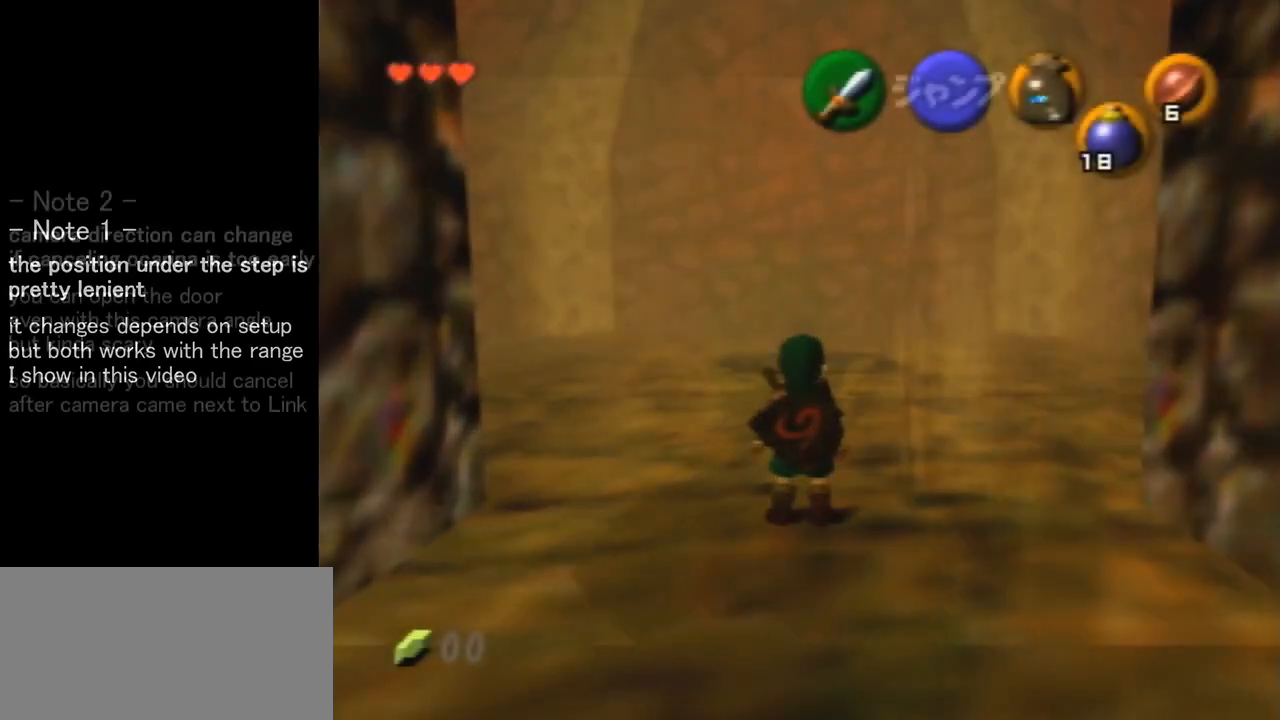
{"buttons": ["Z"], "left_stick": "down", "events": [[167, "Z", "down"], [233, "left_stick", "down"]]}
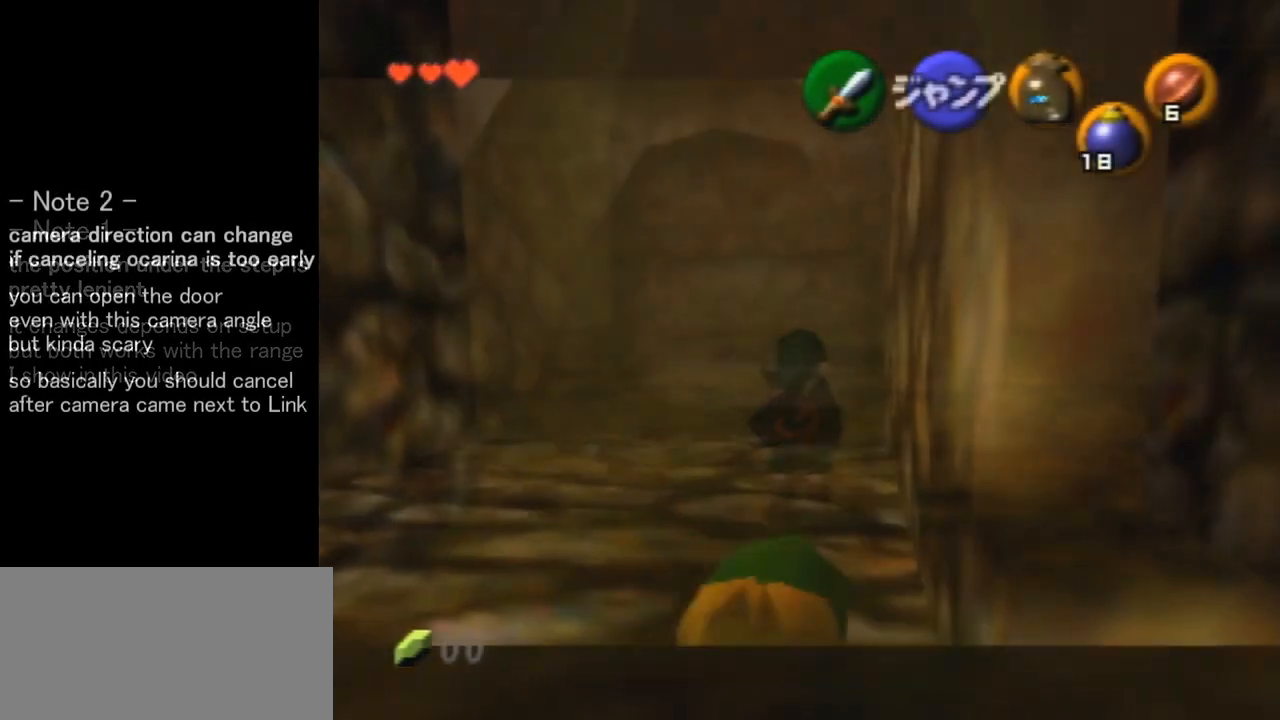
{"buttons": [], "left_stick": "up", "events": [[134, "A", "down"], [134, "Z", "up"], [134, "left_stick", "center"], [301, "A", "up"], [367, "left_stick", "up"]]}
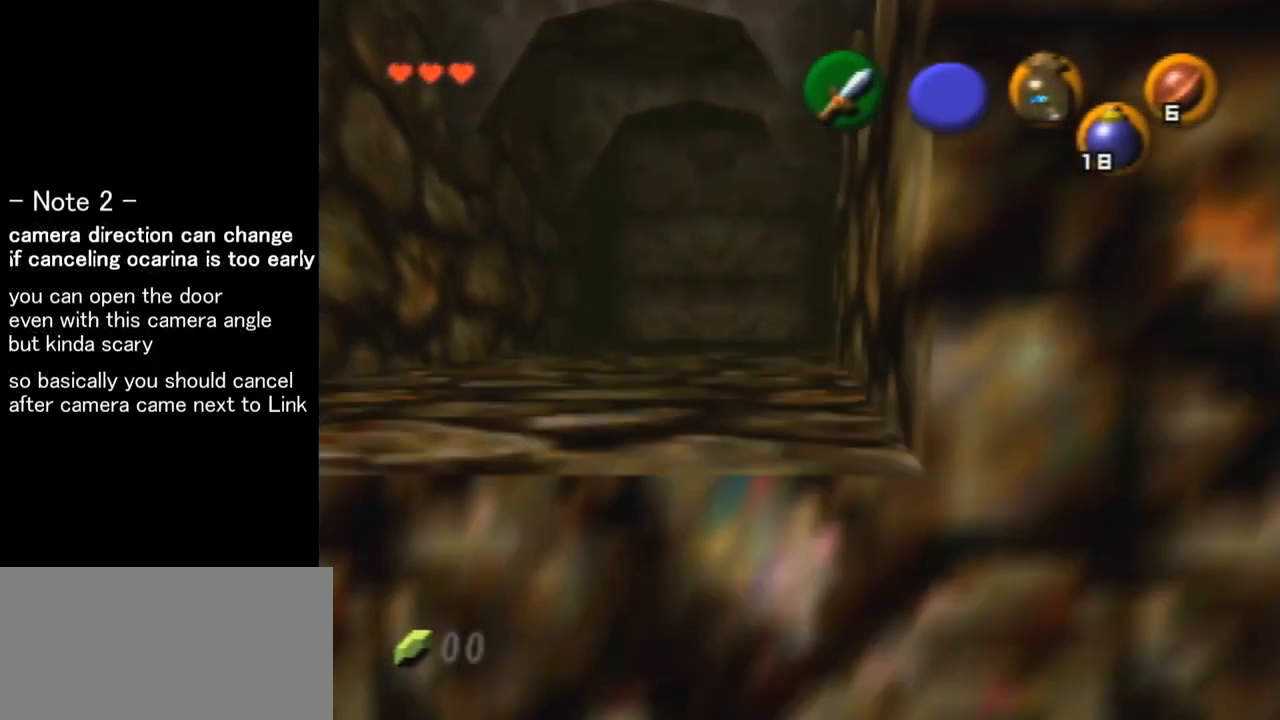
{"buttons": ["Z"], "left_stick": "center", "events": [[66, "left_stick", "center"], [100, "Z", "down"], [200, "Z", "up"], [434, "Z", "down"]]}
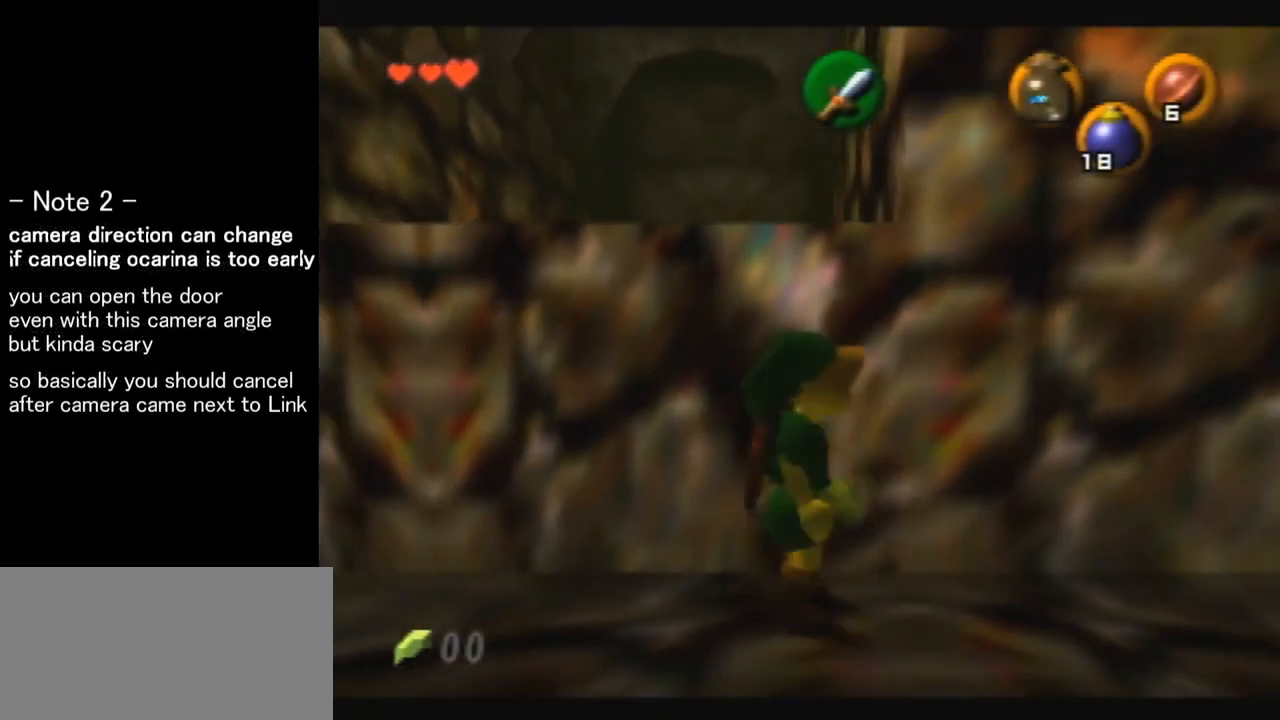
{"buttons": ["Z"], "left_stick": "center", "events": [[100, "Z", "up"], [501, "Z", "down"]]}
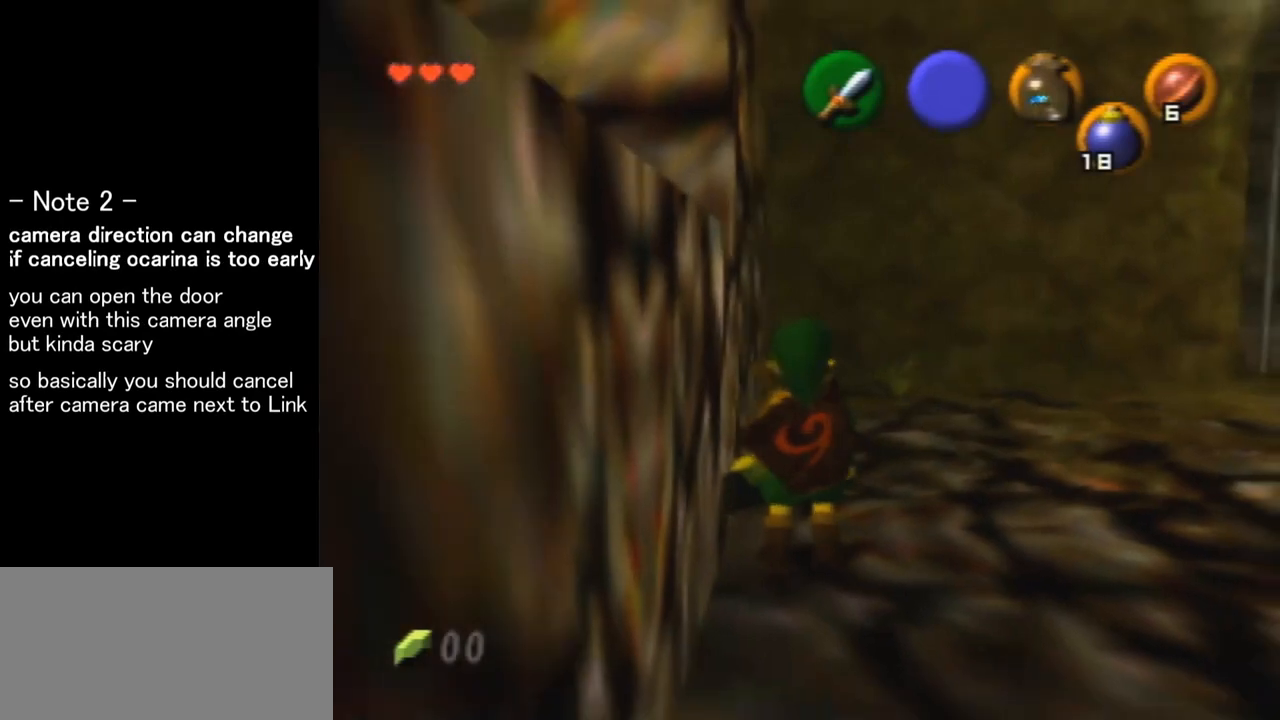
{"buttons": ["Z"], "left_stick": "center", "events": [[267, "left_stick", "right"], [300, "A", "down"], [367, "A", "up"], [400, "left_stick", "center"]]}
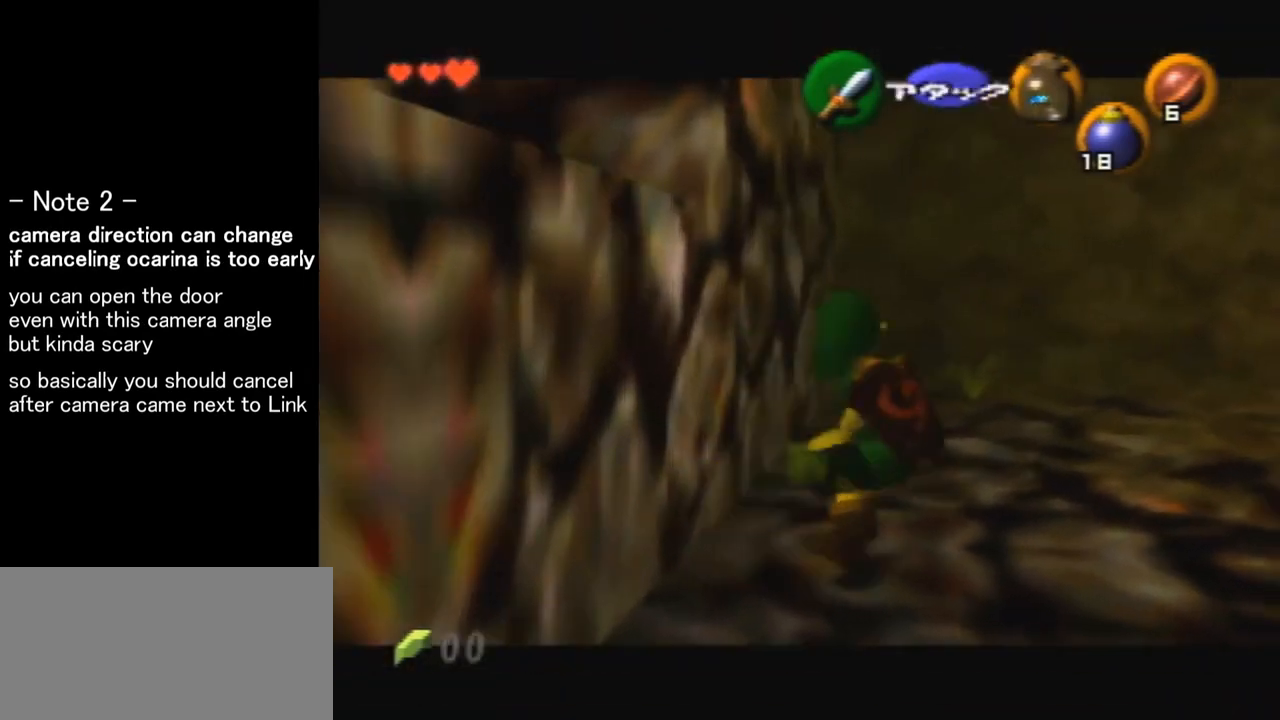
{"buttons": ["A", "Z"], "left_stick": "right", "events": [[100, "left_stick", "right"], [134, "A", "down"], [234, "A", "up"], [267, "left_stick", "center"], [501, "A", "down"], [501, "left_stick", "right"]]}
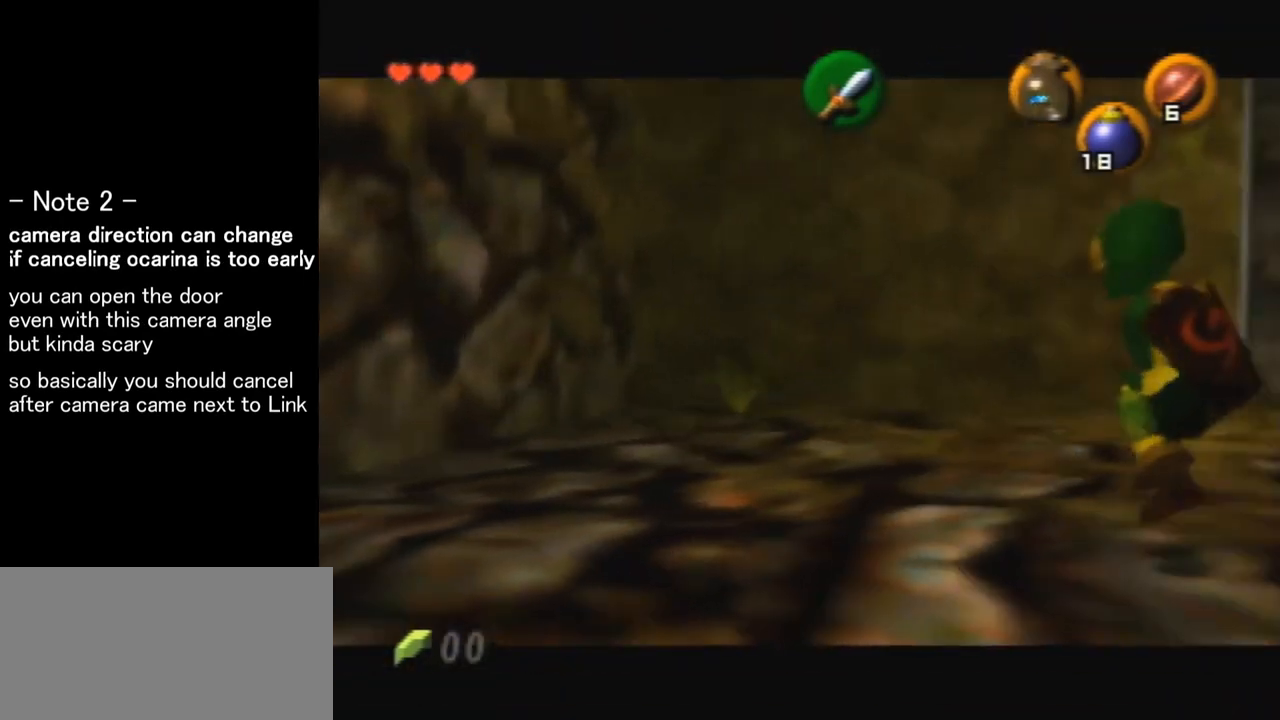
{"buttons": ["Z", "C_LEFT"], "left_stick": "down", "events": [[100, "A", "up"], [100, "left_stick", "center"], [367, "A", "down"], [367, "left_stick", "down"], [434, "A", "up"], [500, "C_LEFT", "down"]]}
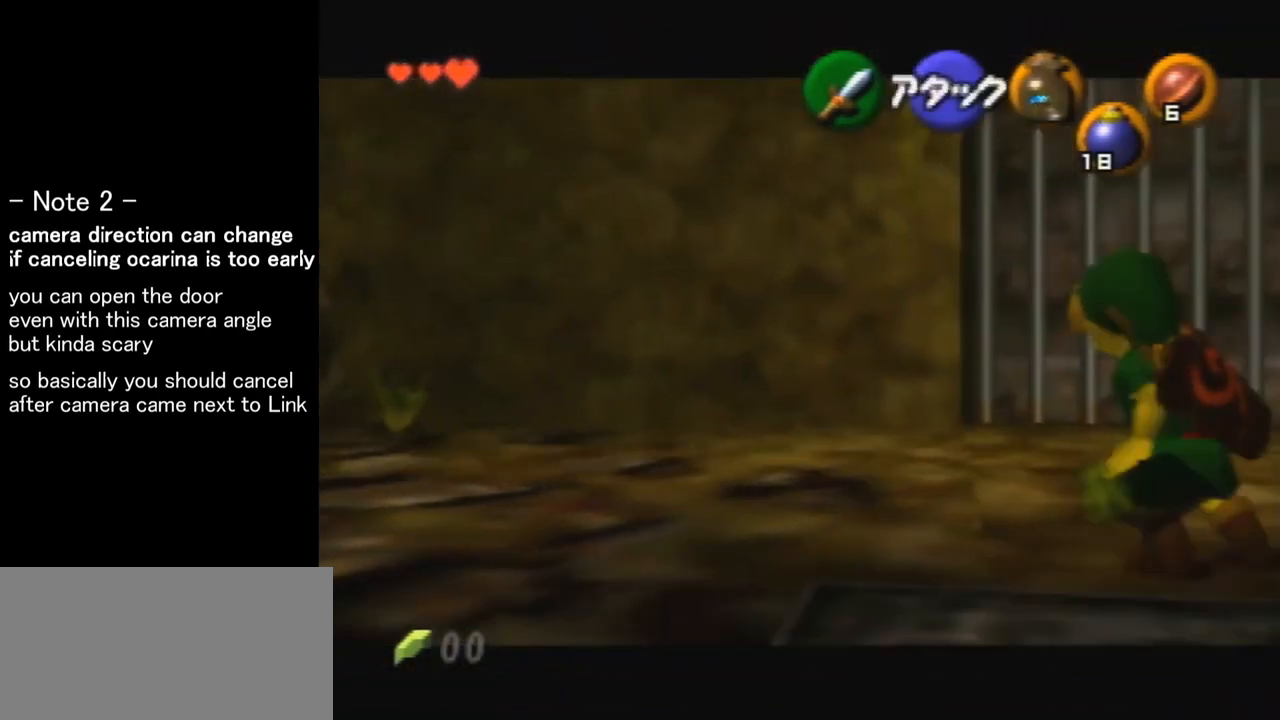
{"buttons": [], "left_stick": "center", "events": [[67, "B", "down"], [67, "left_stick", "center"], [134, "C_LEFT", "up"], [134, "Z", "up"], [200, "B", "up"]]}
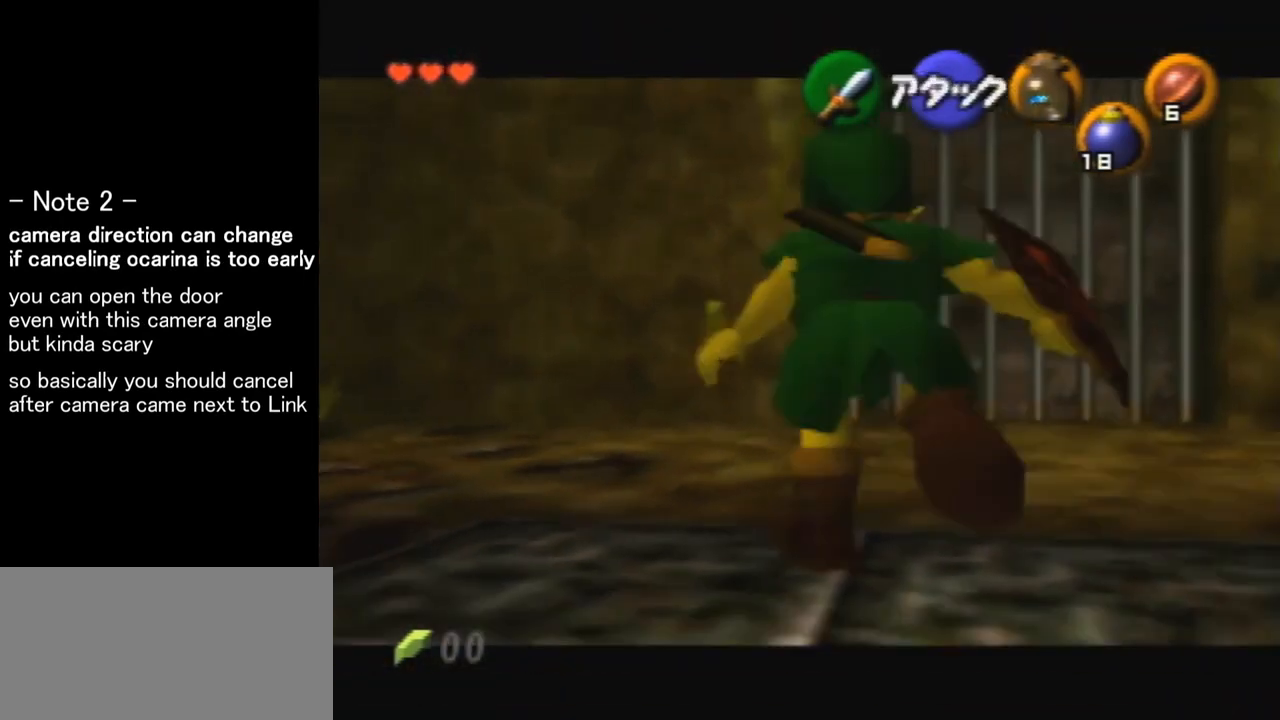
{"buttons": [], "left_stick": "center", "events": []}
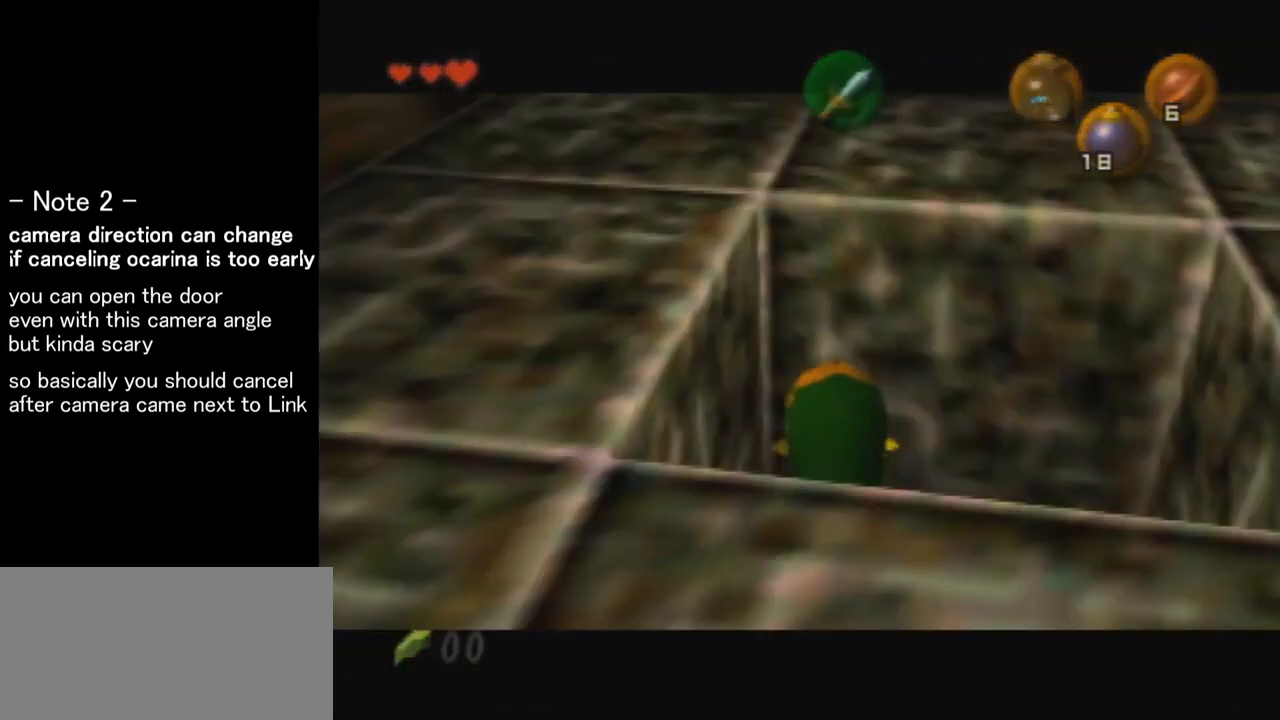
{"buttons": [], "left_stick": "center", "events": []}
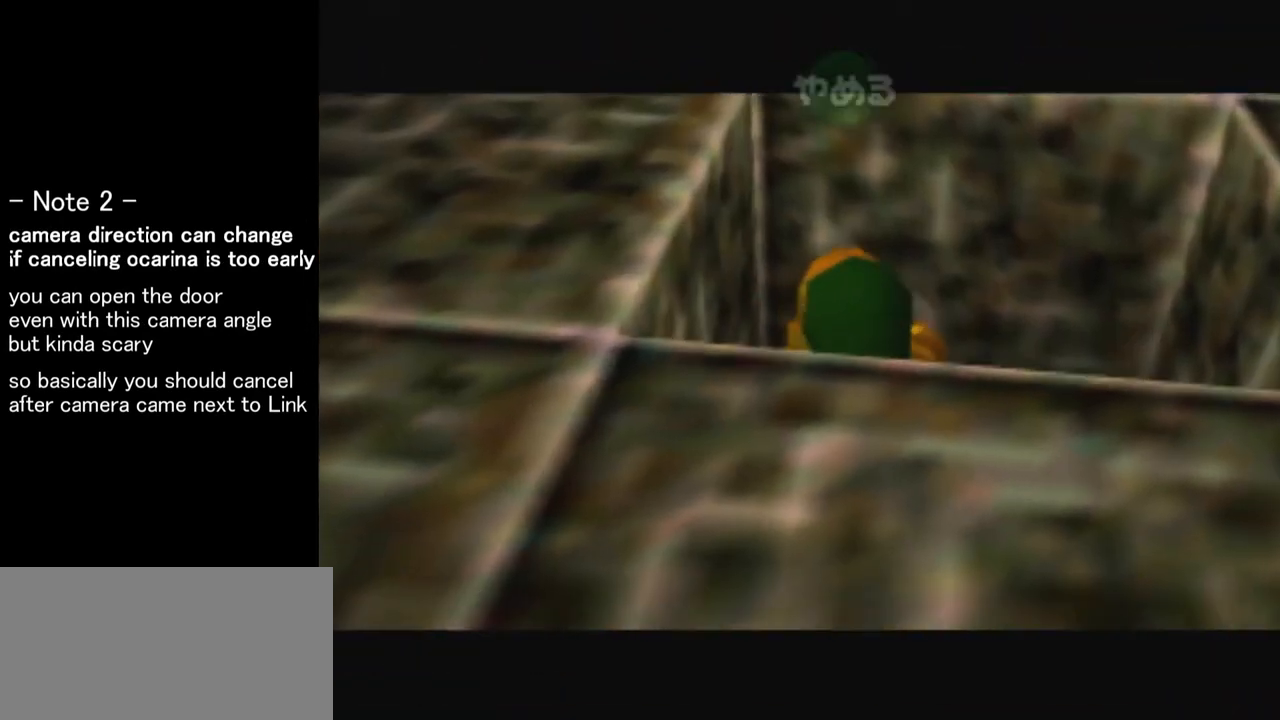
{"buttons": [], "left_stick": "center", "events": [[67, "B", "down"], [133, "B", "up"]]}
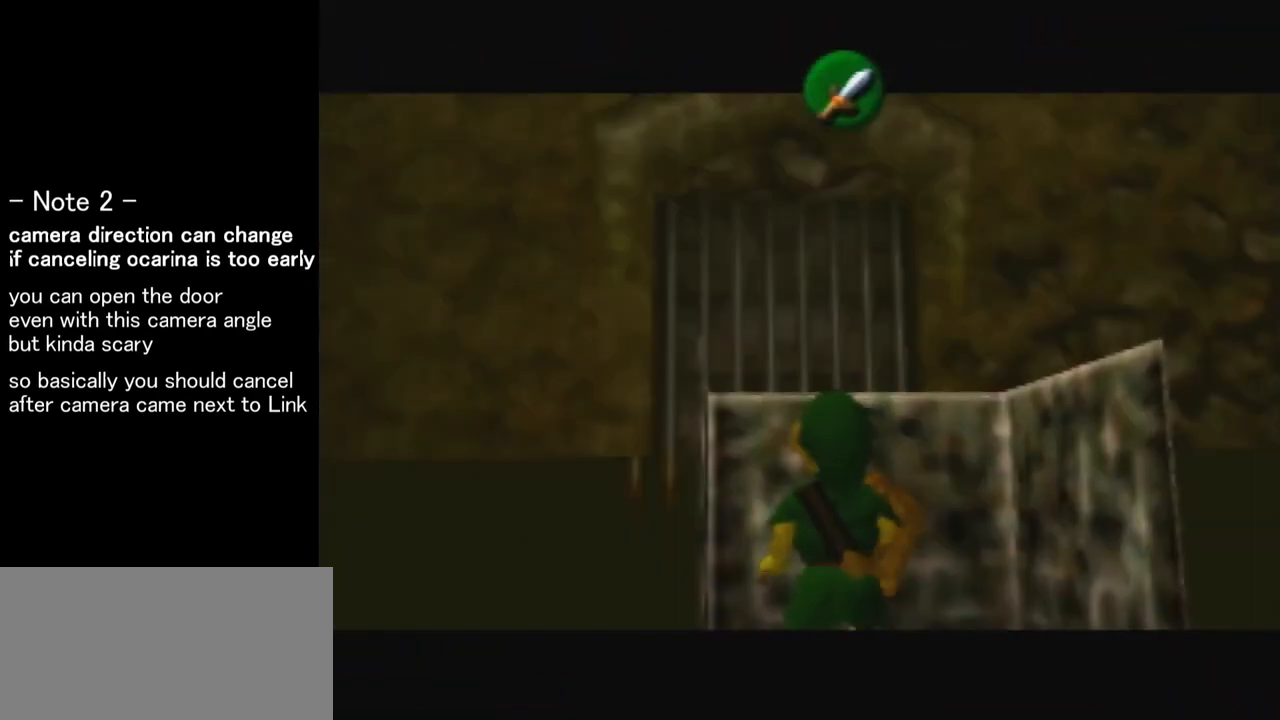
{"buttons": [], "left_stick": "center", "events": []}
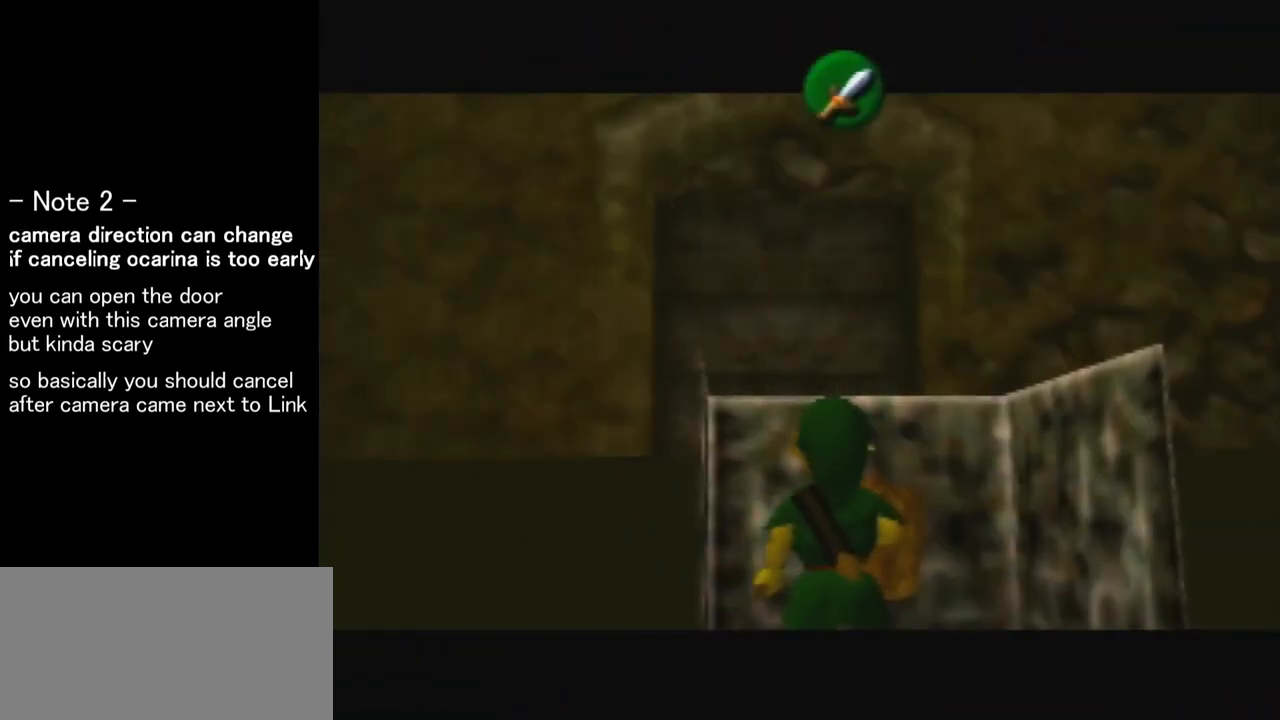
{"buttons": [], "left_stick": "up", "events": [[167, "left_stick", "up"]]}
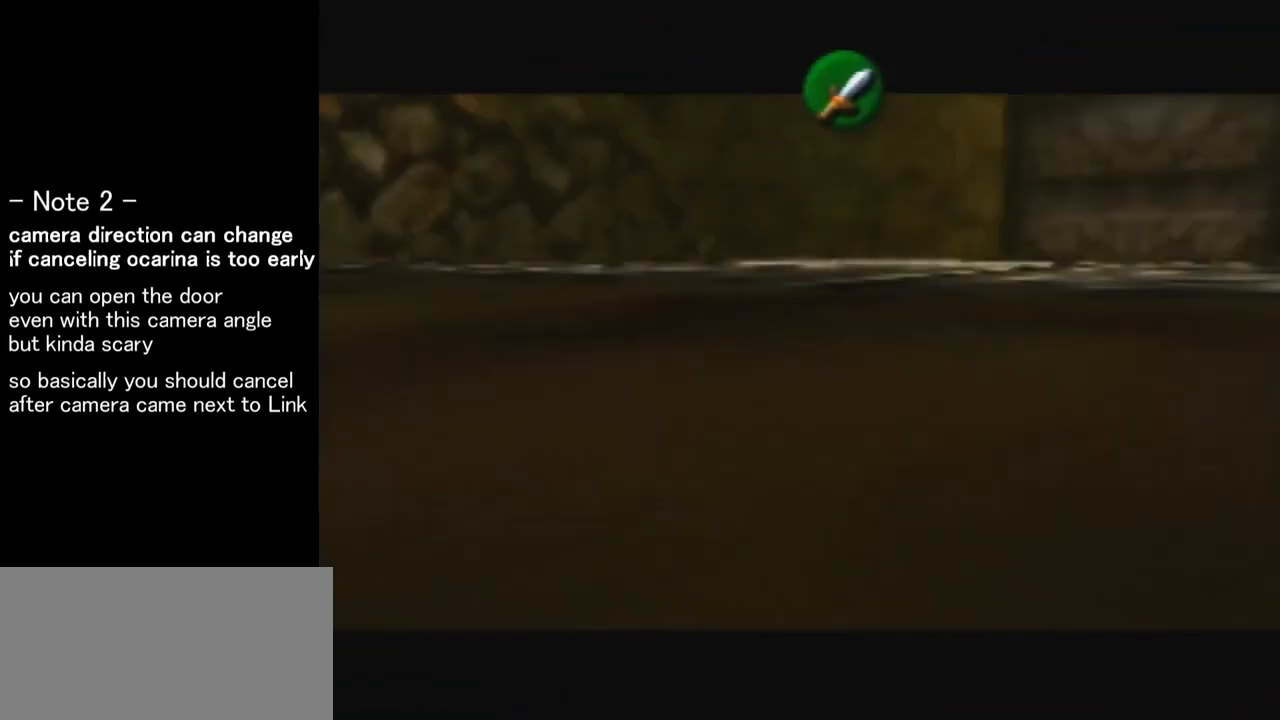
{"buttons": [], "left_stick": "up", "events": [[434, "A", "down"], [501, "A", "up"]]}
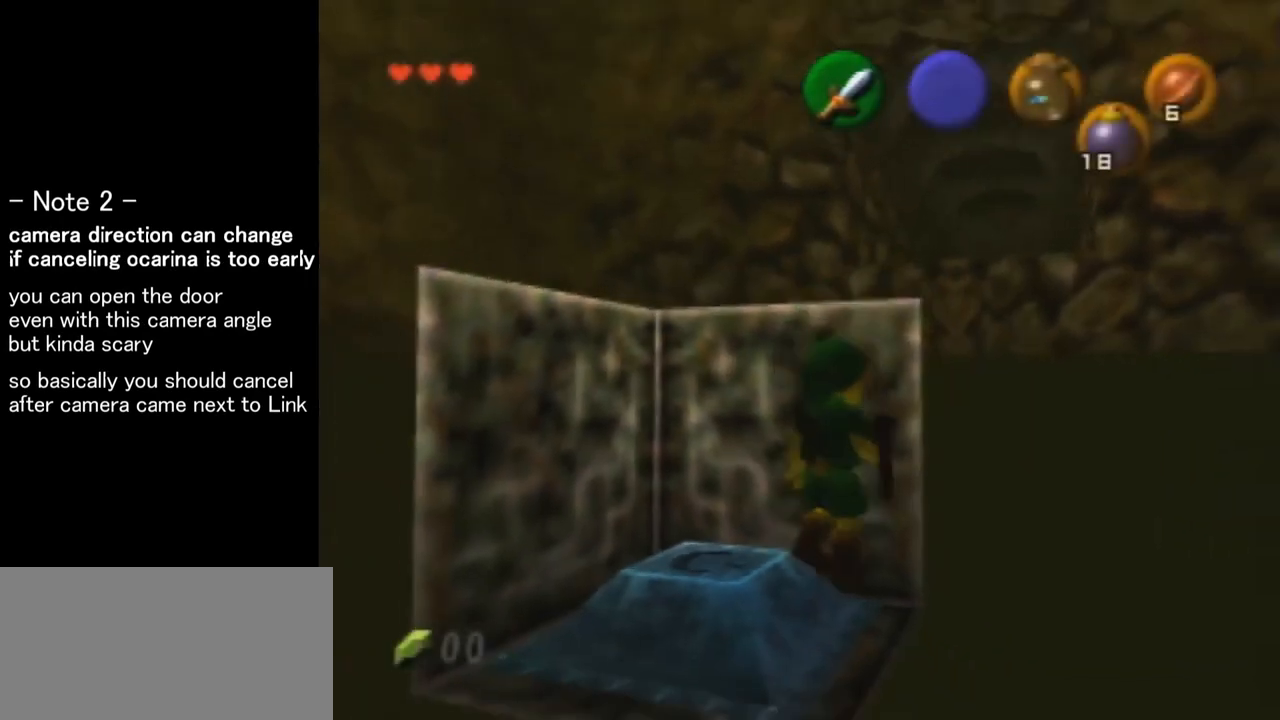
{"buttons": [], "left_stick": "up", "events": []}
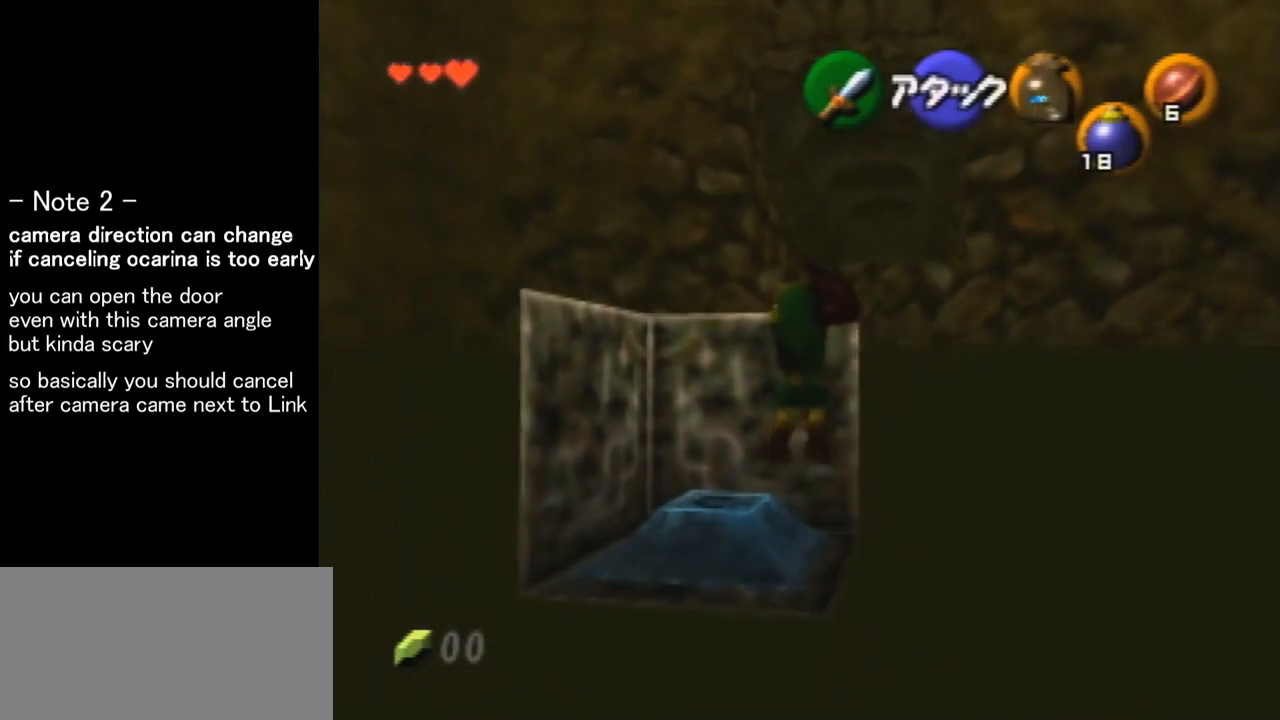
{"buttons": [], "left_stick": "center", "events": [[167, "left_stick", "center"]]}
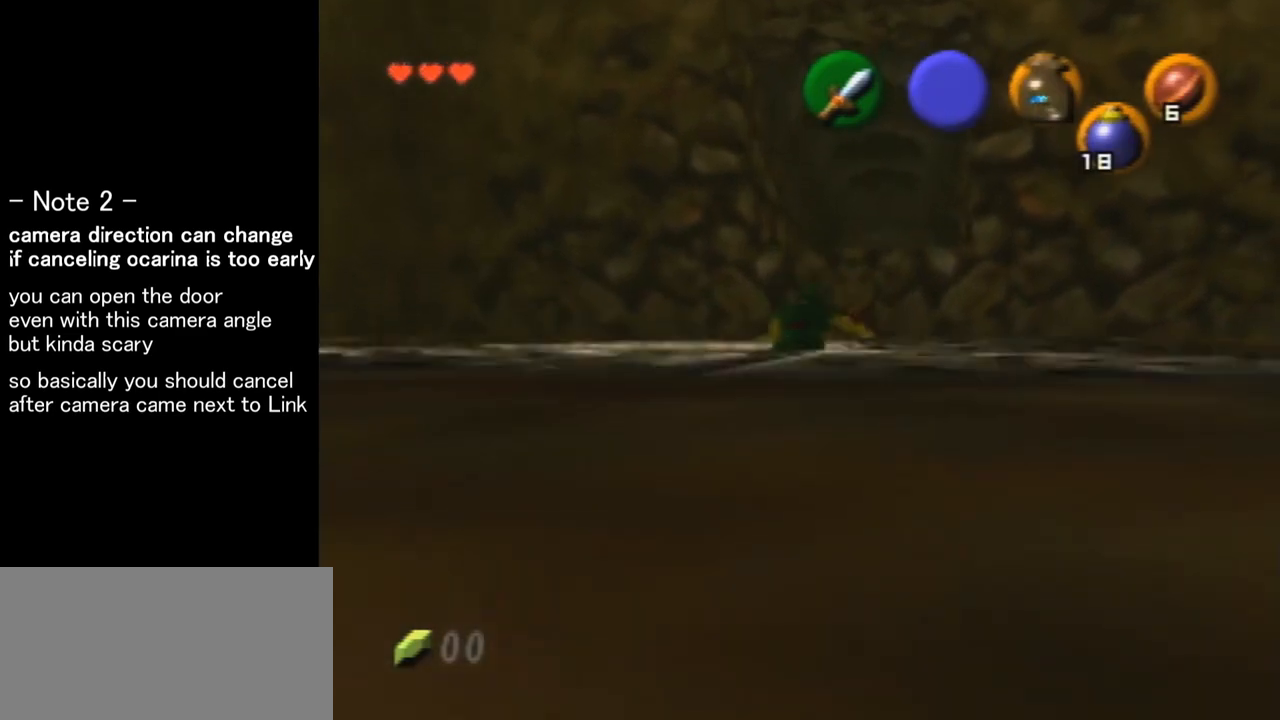
{"buttons": [], "left_stick": "right", "events": [[267, "left_stick", "right"]]}
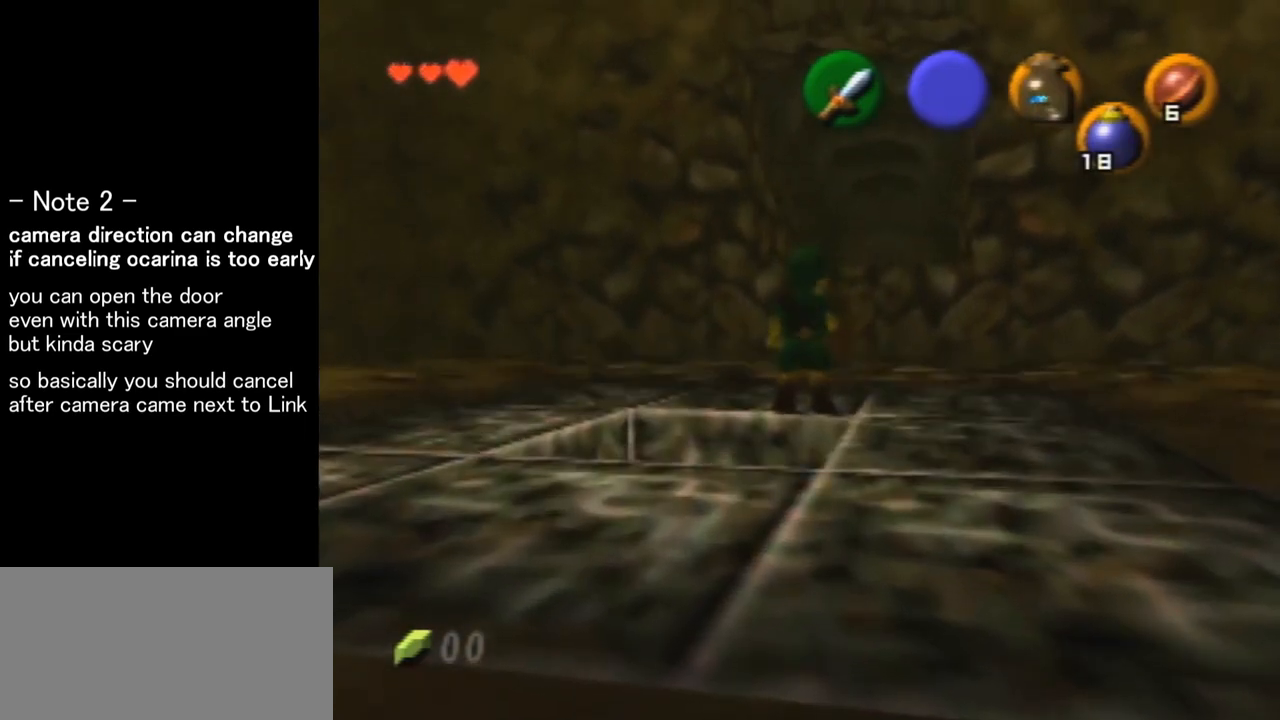
{"buttons": [], "left_stick": "up", "events": [[200, "A", "down"], [200, "Z", "down"], [301, "left_stick", "up-right"], [334, "A", "up"], [434, "Z", "up"], [501, "left_stick", "up"]]}
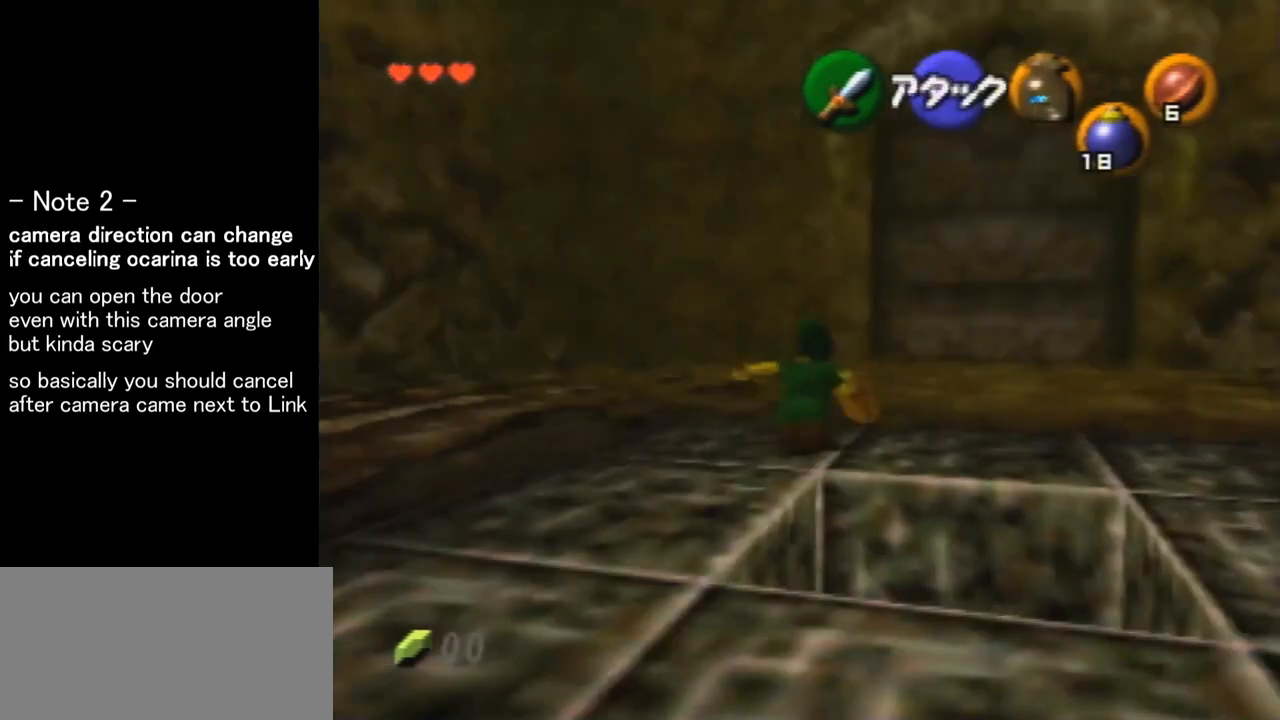
{"buttons": ["A"], "left_stick": "up", "events": [[500, "A", "down"]]}
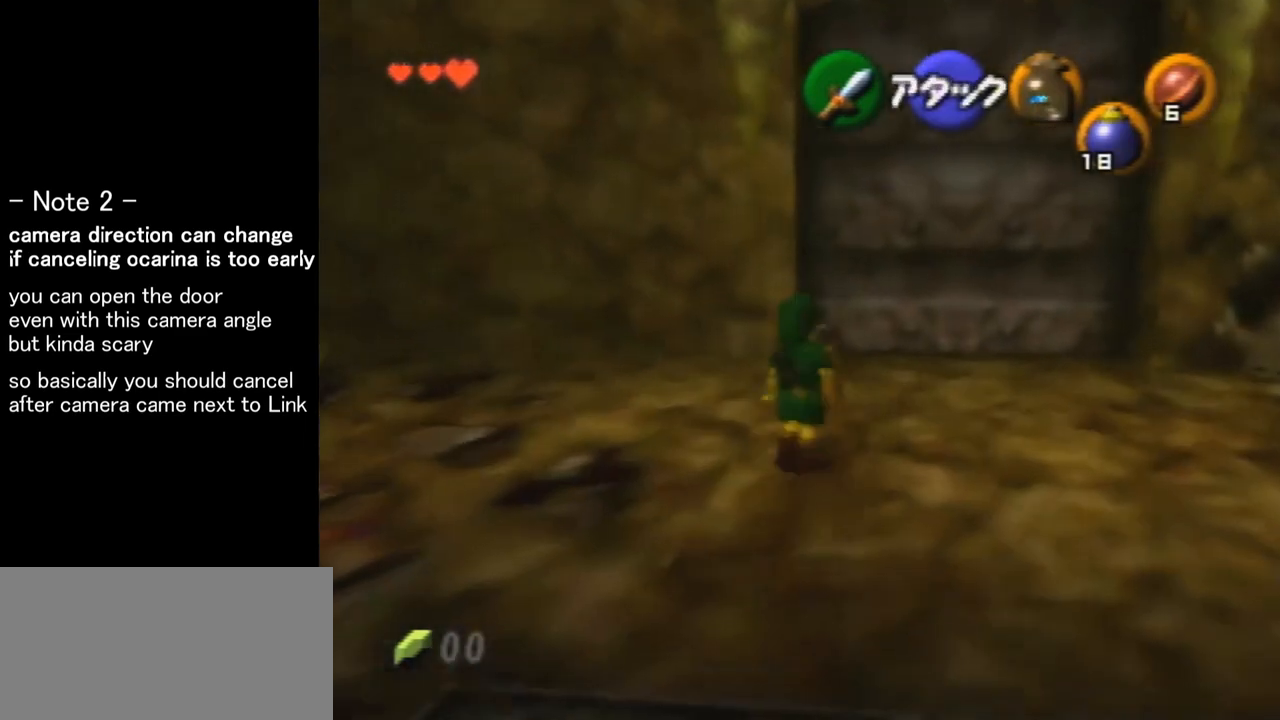
{"buttons": [], "left_stick": "up", "events": [[100, "A", "up"]]}
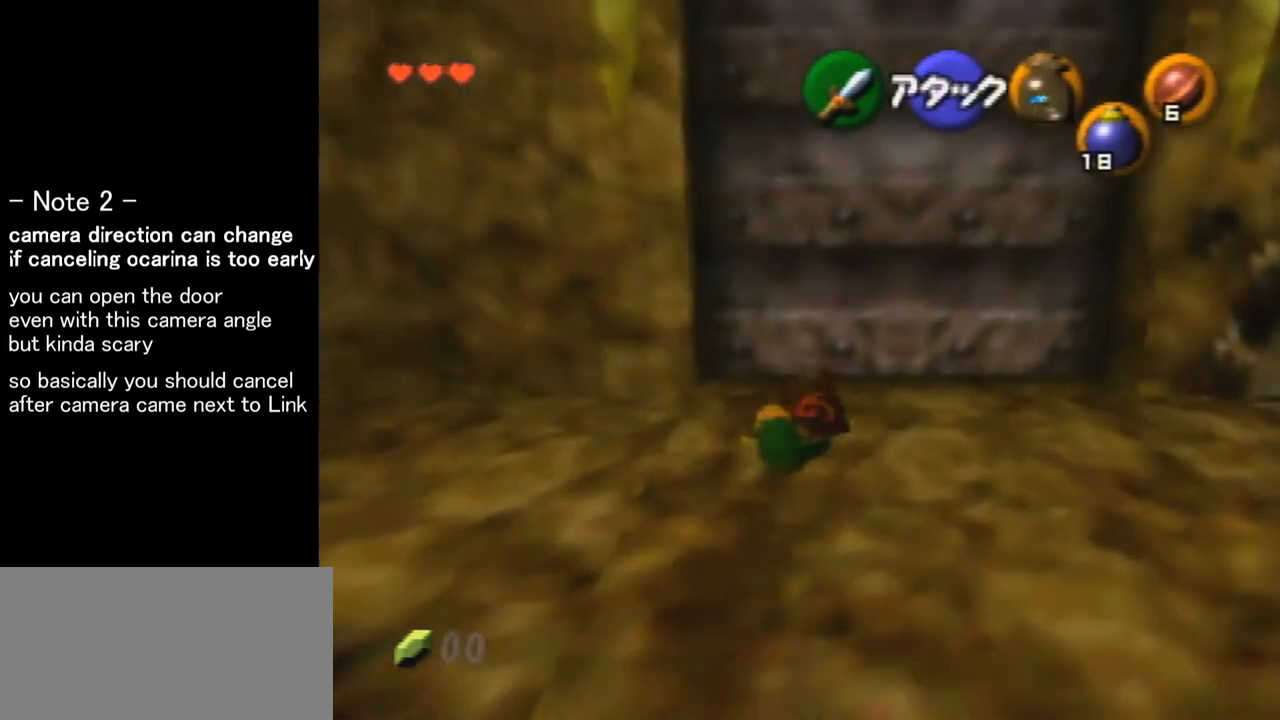
{"buttons": [], "left_stick": "center", "events": [[167, "A", "down"], [167, "left_stick", "center"], [267, "A", "up"], [300, "A", "down"], [367, "A", "up"], [434, "A", "down"], [500, "A", "up"]]}
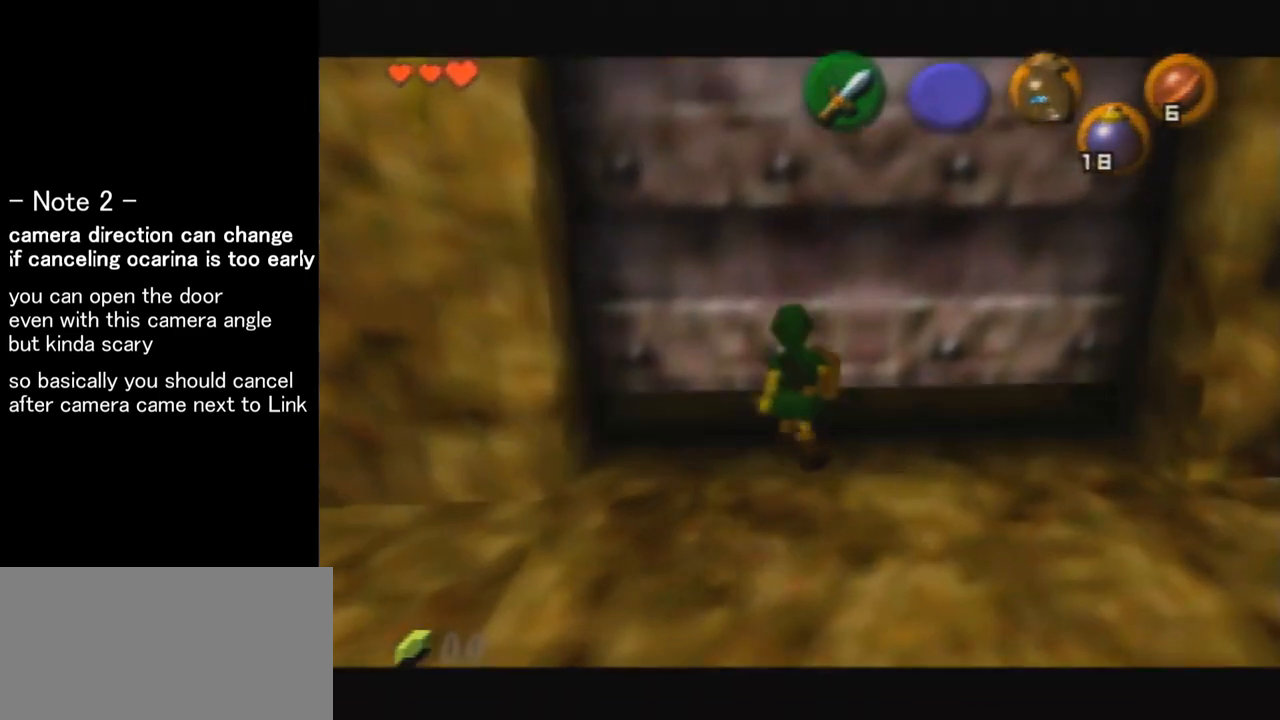
{"buttons": [], "left_stick": "center", "events": []}
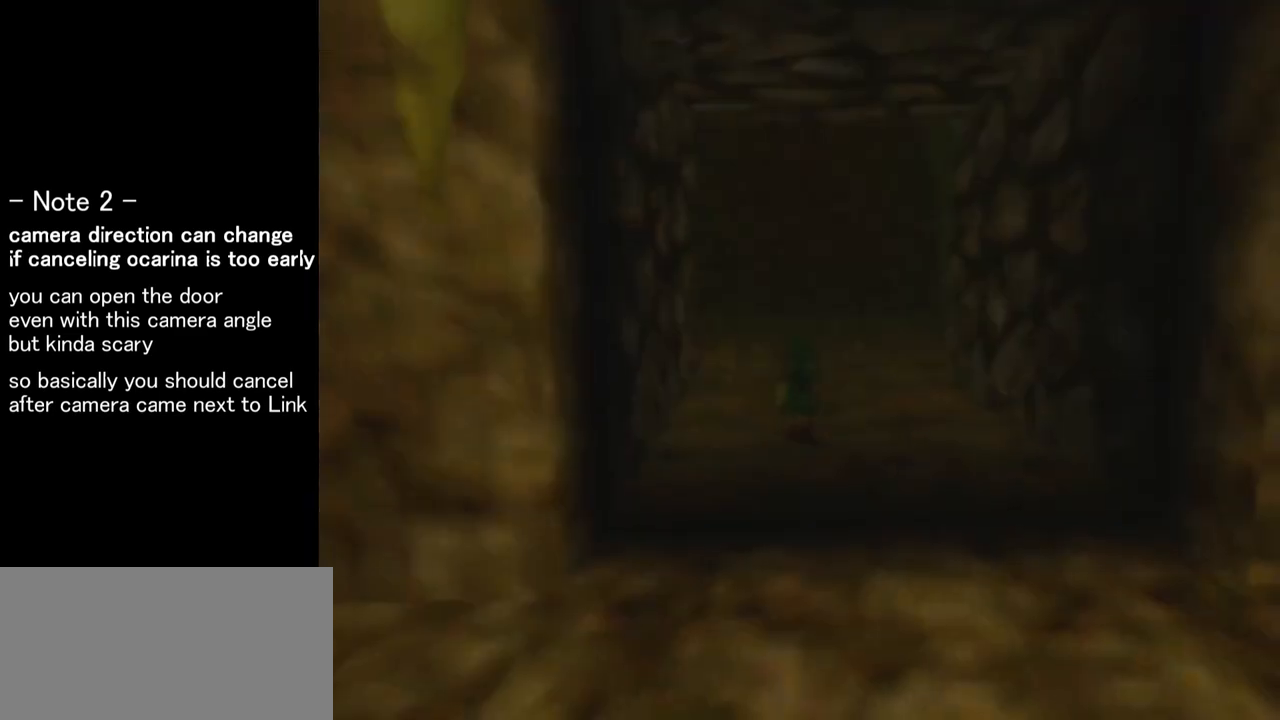
{"buttons": [], "left_stick": "center", "events": []}
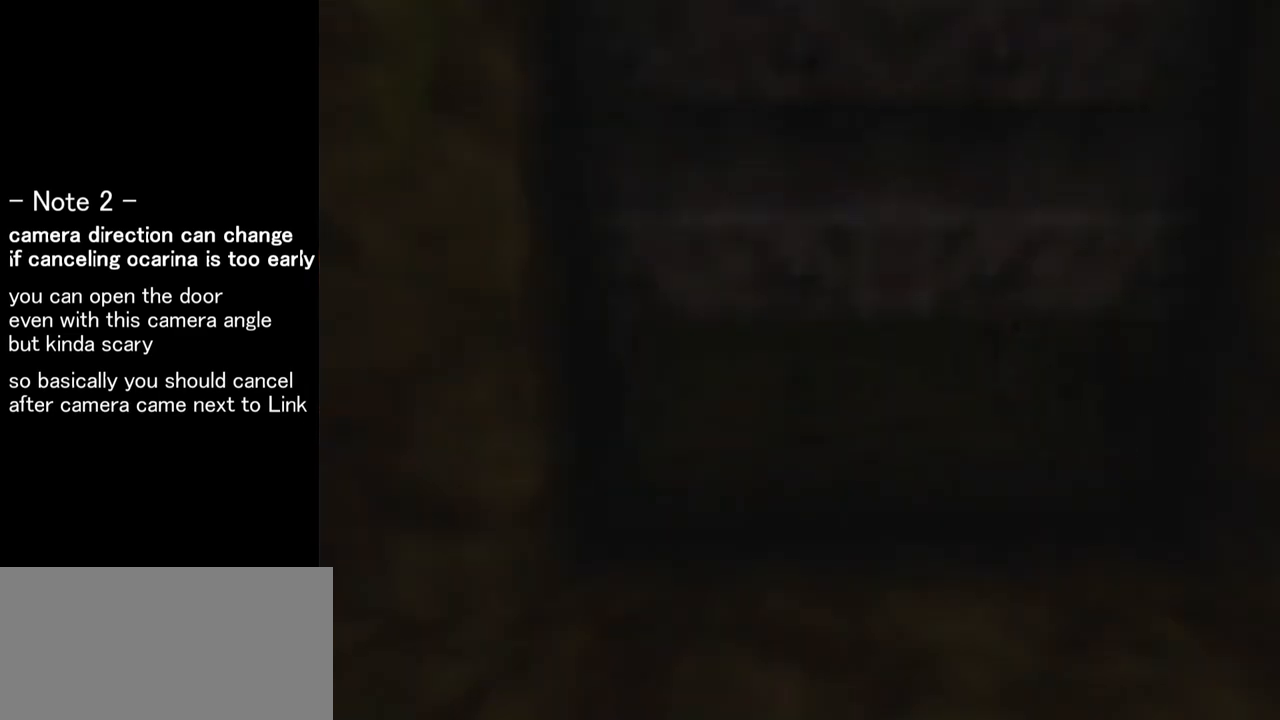
{"buttons": [], "left_stick": "center", "events": []}
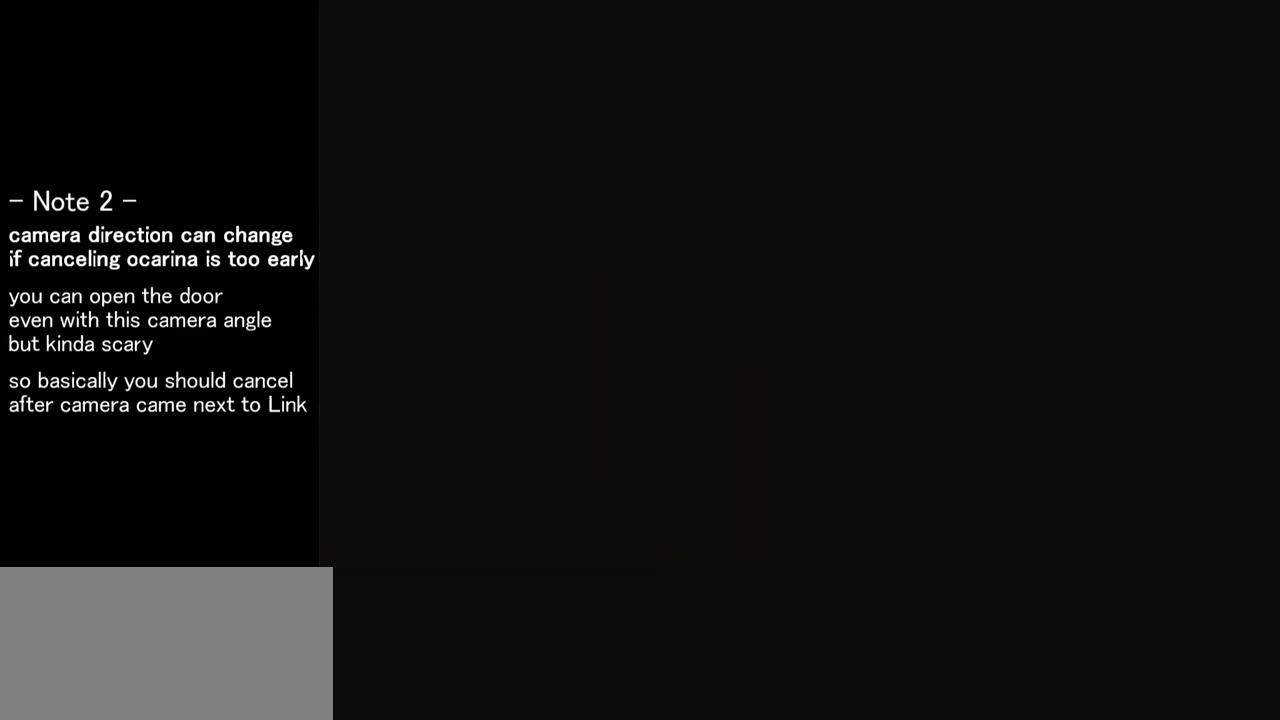
{"buttons": [], "left_stick": "center", "events": []}
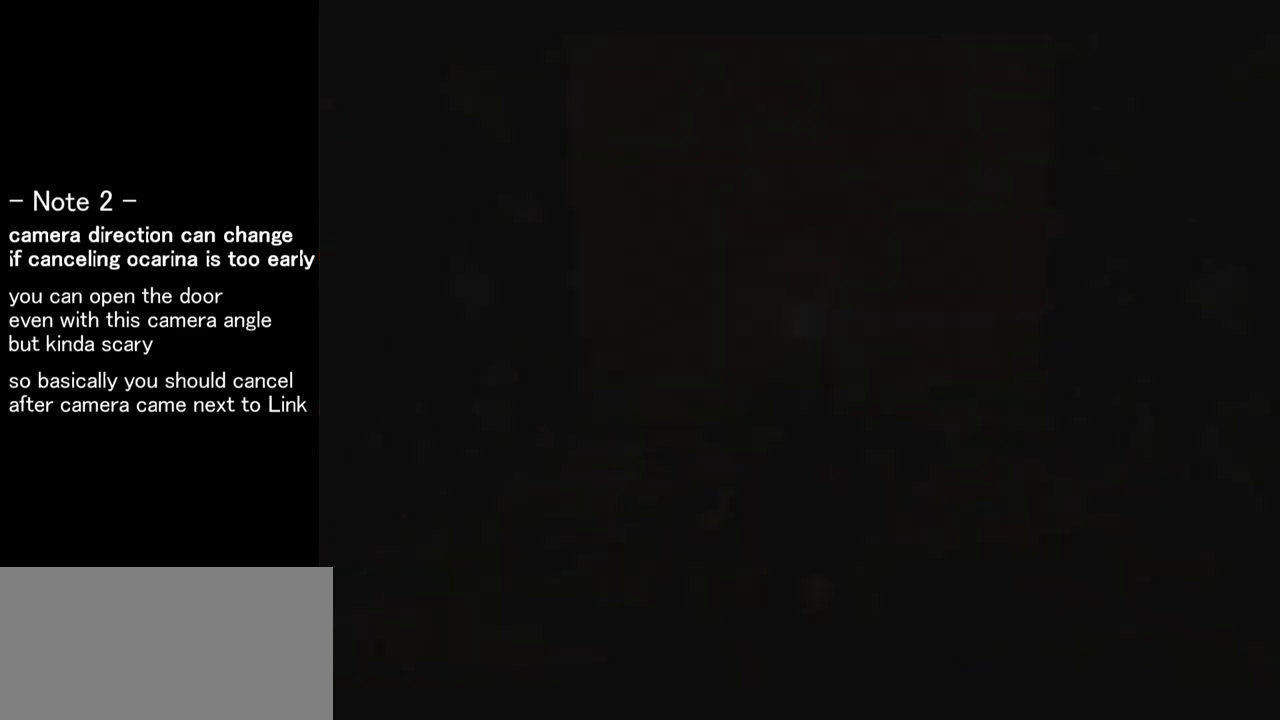
{"buttons": [], "left_stick": "center", "events": []}
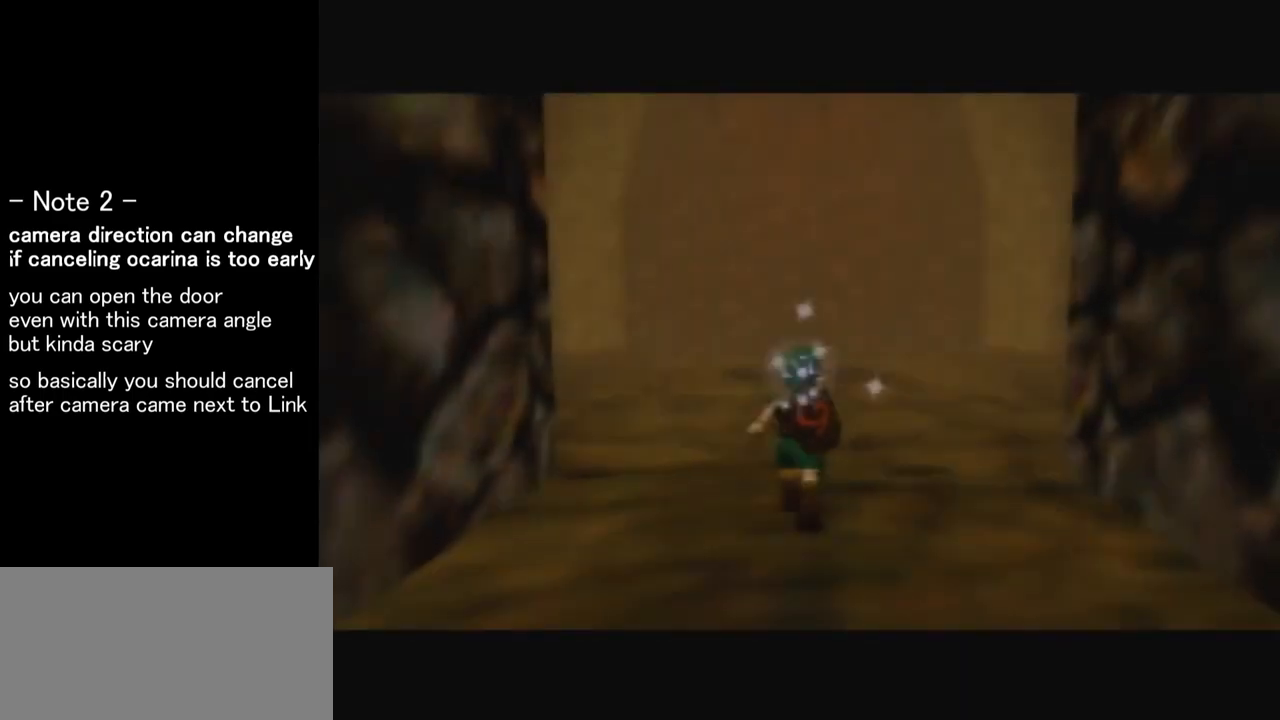
{"buttons": [], "left_stick": "center", "events": []}
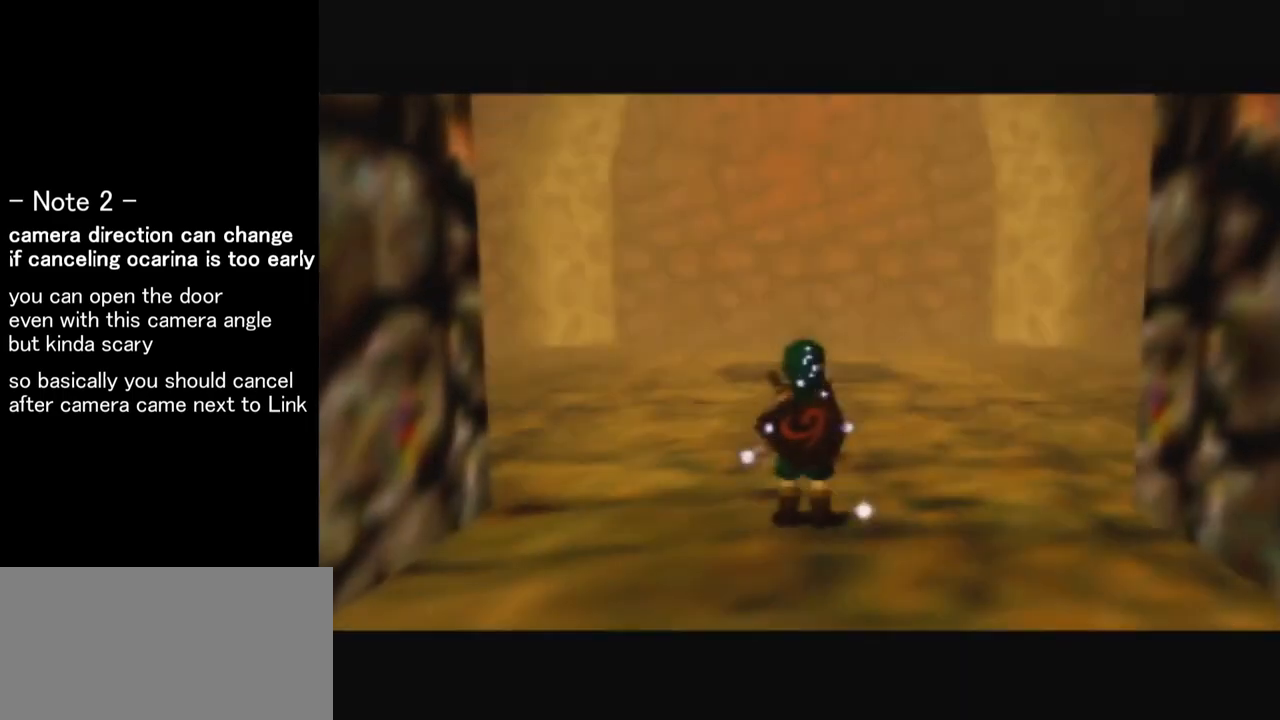
{"buttons": [], "left_stick": "center", "events": []}
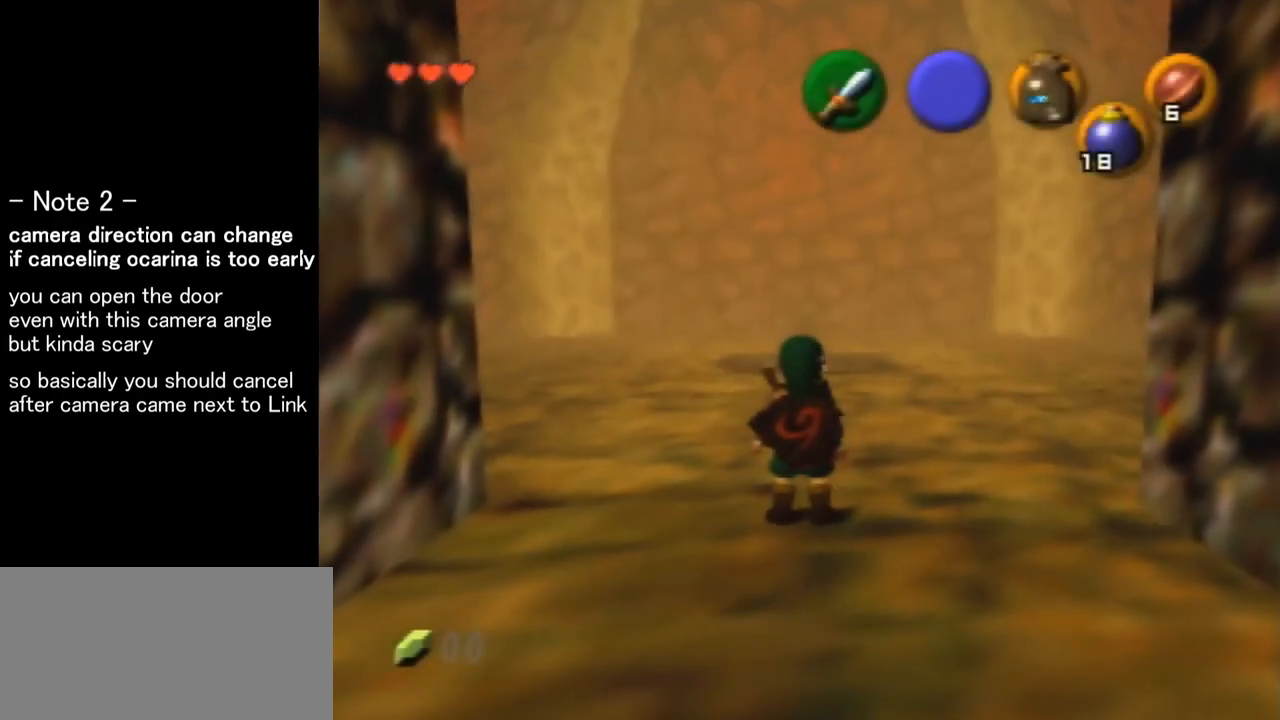
{"buttons": [], "left_stick": "center", "events": []}